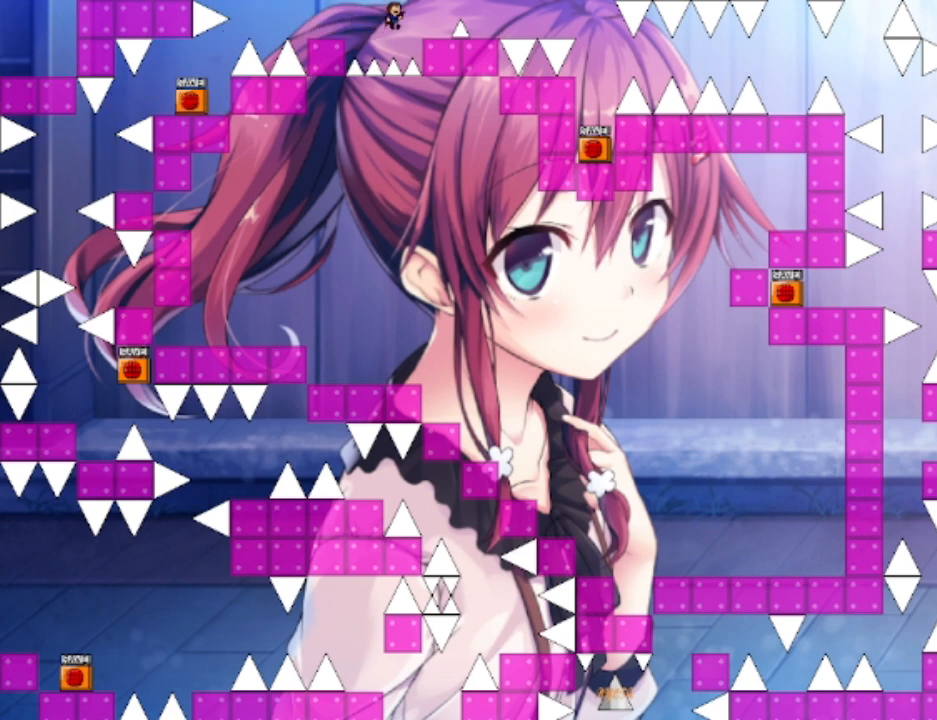
Gameplay with keyboard; each line is a JSON object with the keys held at the frame after it. "events" lists presses ("down") and releases ("up") of "down", "left", "r", "right", "shift", "up" and "z" between this image and that frame as [ms after this image, input, new state], when the widget could be followed in between. No other keys are recorded. Mouse input is not recorded.
{"keys": [], "events": [[200, "right", "up"]]}
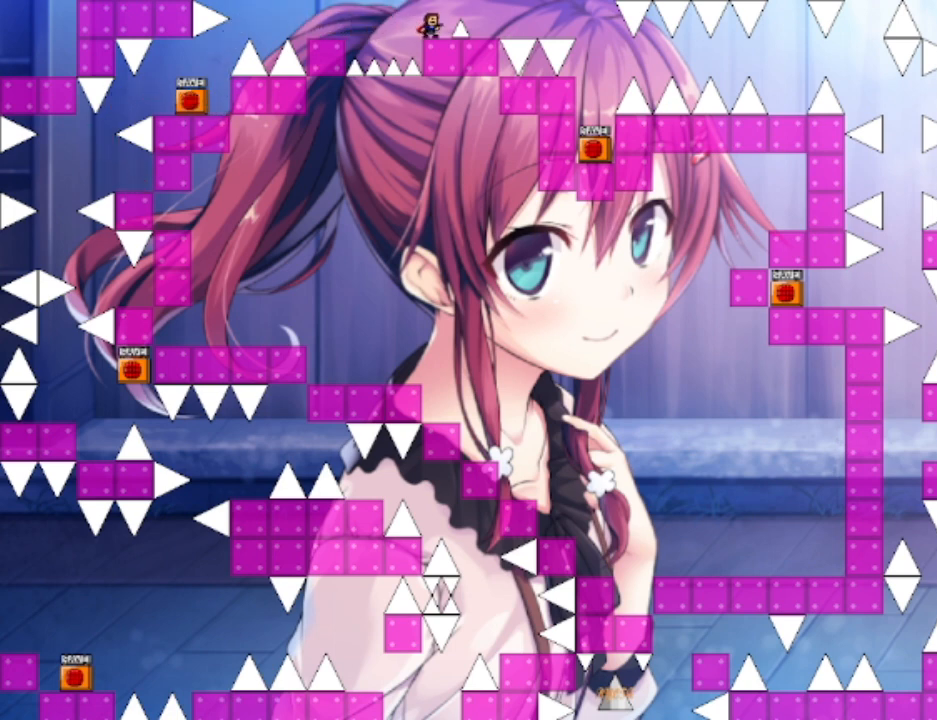
{"keys": [], "events": [[67, "right", "down"], [400, "right", "up"]]}
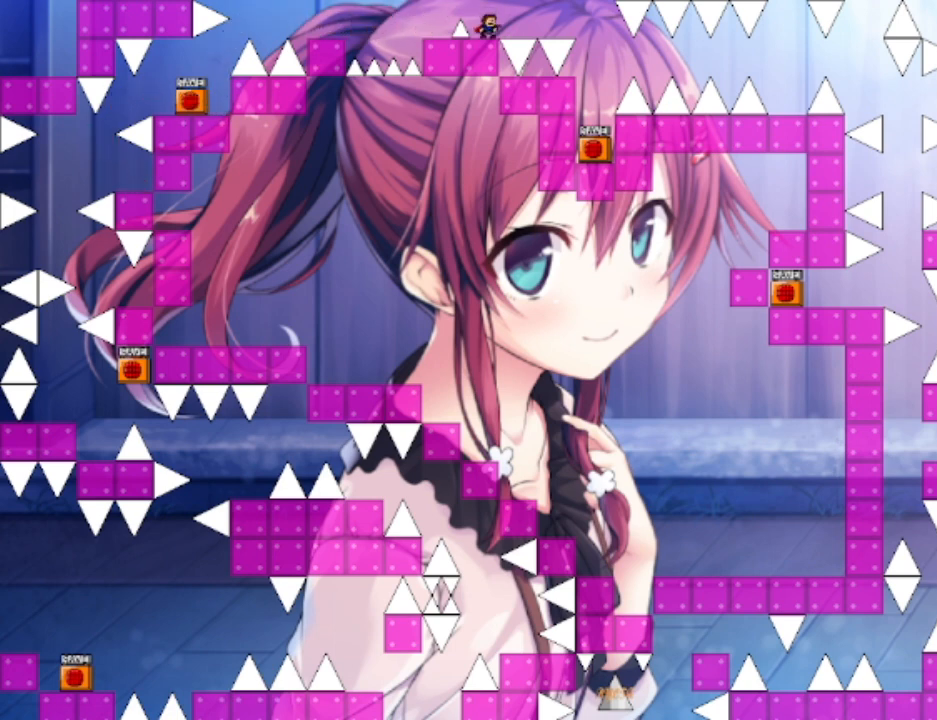
{"keys": ["right", "shift"], "events": [[100, "right", "down"], [100, "shift", "down"], [133, "shift", "up"], [467, "shift", "down"]]}
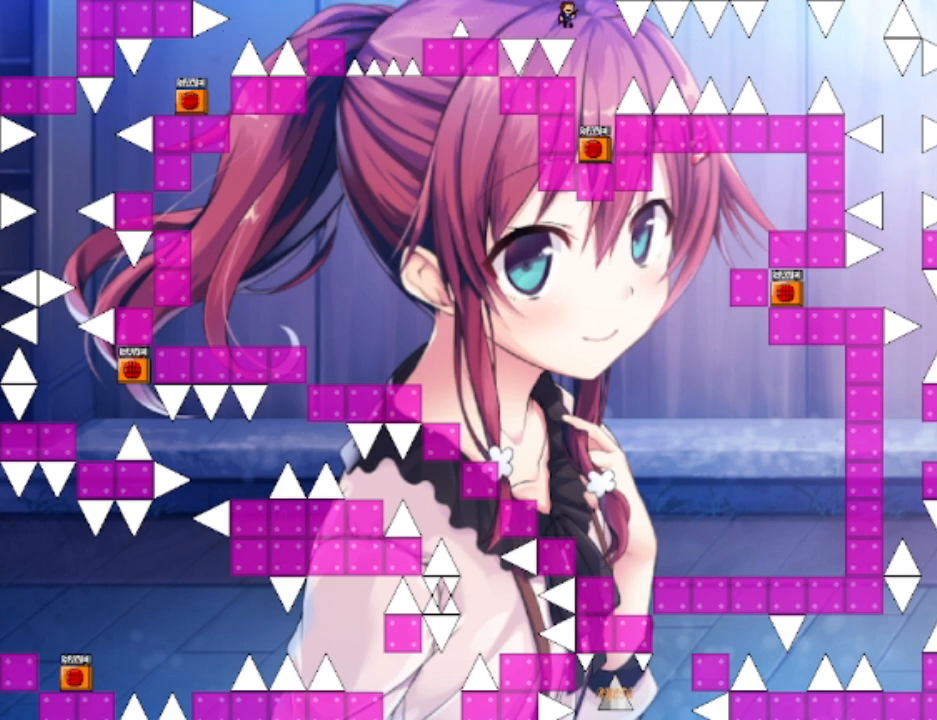
{"keys": [], "events": [[33, "shift", "up"], [133, "right", "up"], [300, "right", "down"], [367, "right", "up"]]}
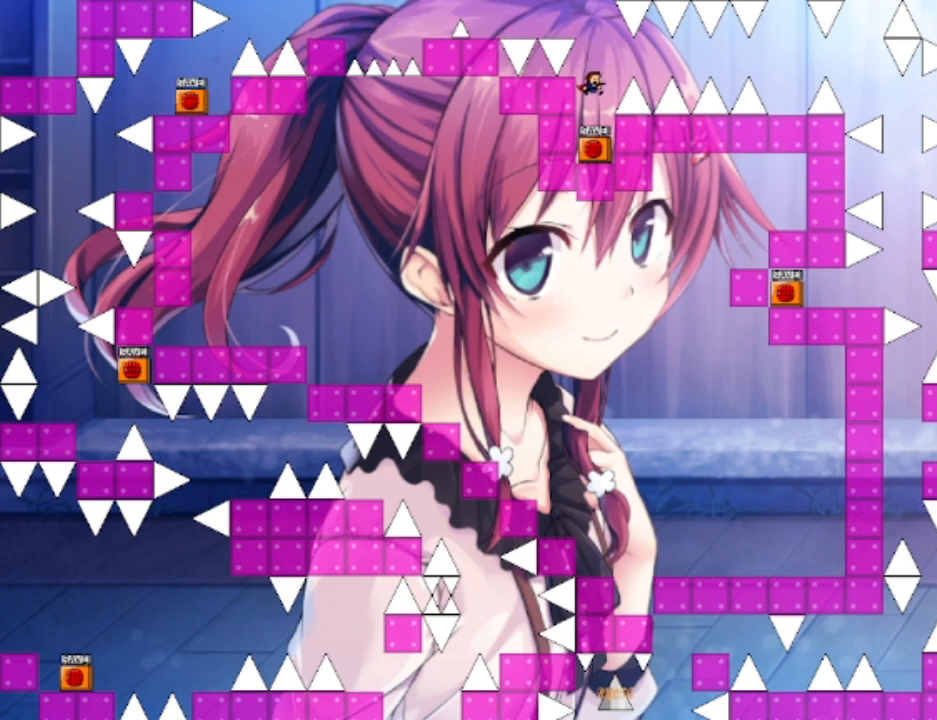
{"keys": ["z"], "events": [[67, "left", "down"], [133, "left", "up"], [267, "right", "down"], [400, "left", "down"], [400, "right", "up"], [467, "left", "up"], [467, "z", "down"]]}
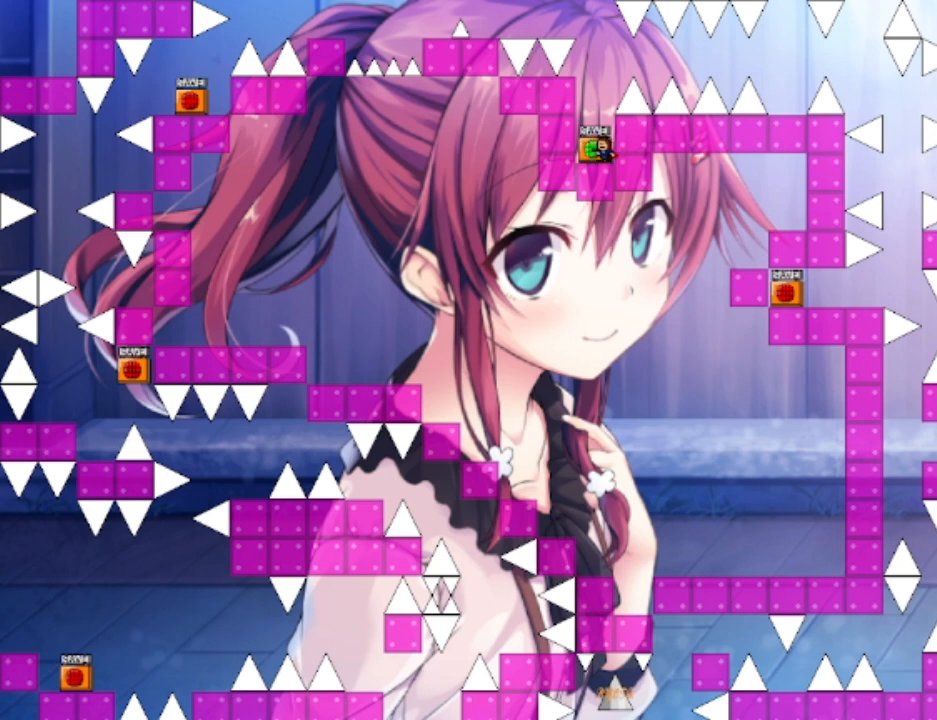
{"keys": ["right", "shift"], "events": [[67, "z", "up"], [367, "shift", "down"], [500, "right", "down"]]}
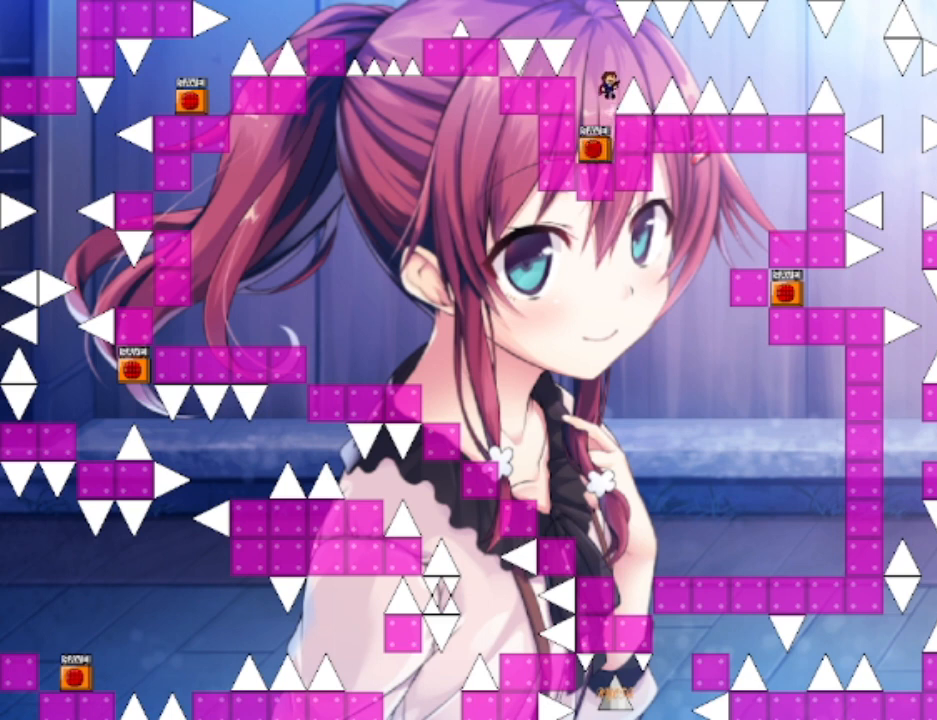
{"keys": ["right", "shift"], "events": [[233, "shift", "up"], [500, "shift", "down"]]}
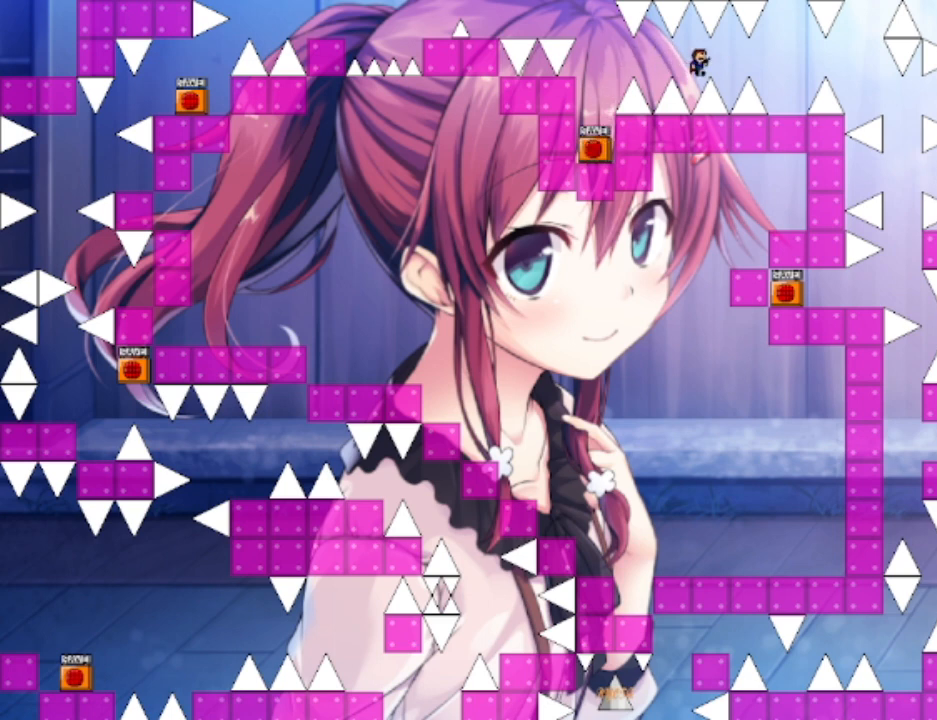
{"keys": ["right"], "events": [[33, "shift", "up"]]}
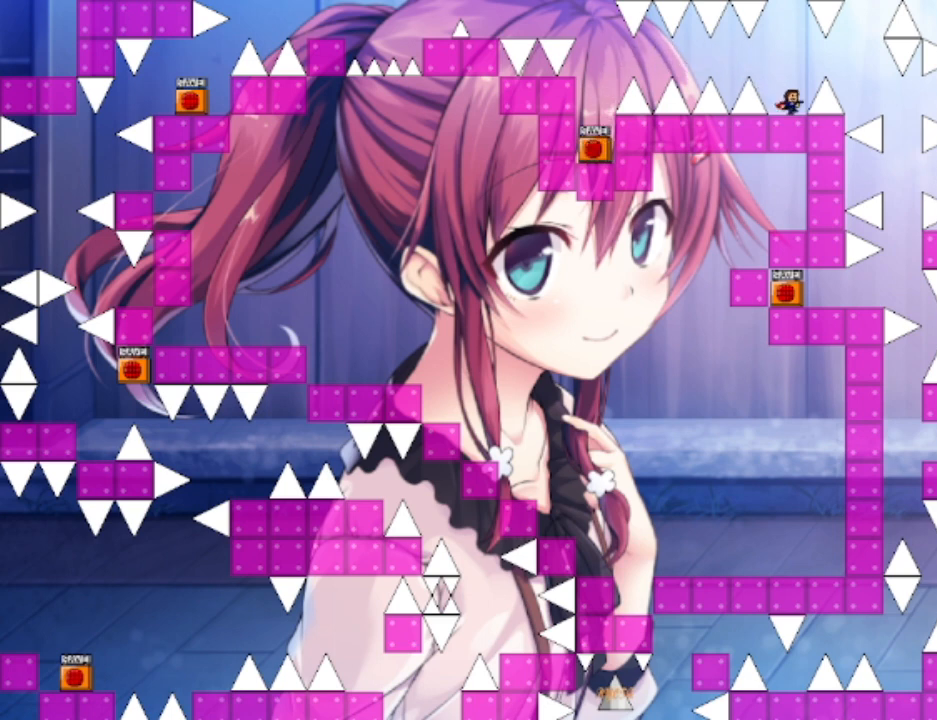
{"keys": [], "events": [[33, "right", "up"]]}
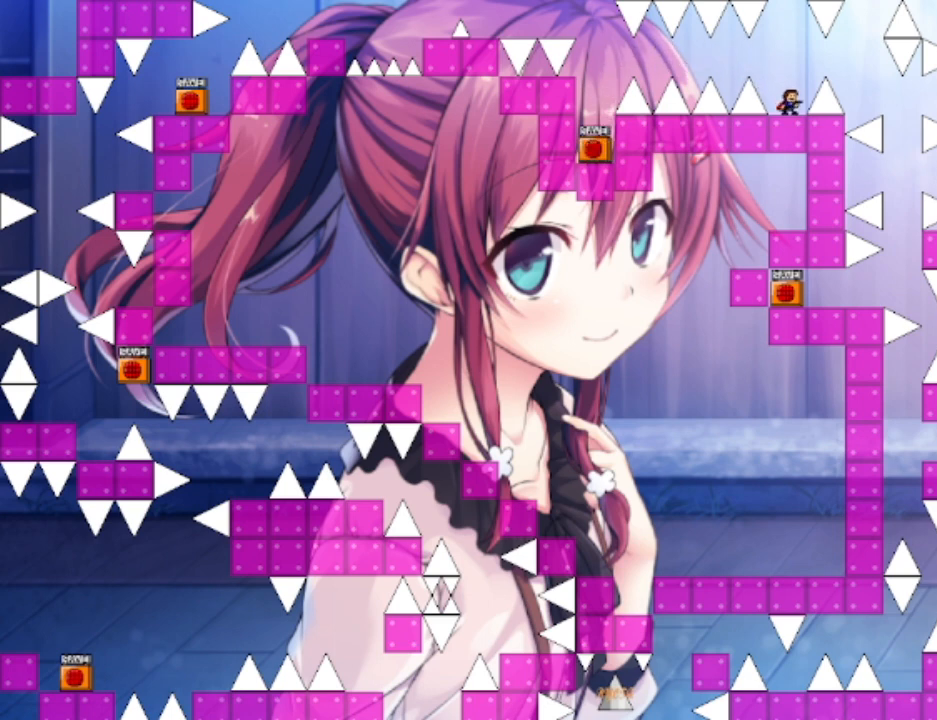
{"keys": [], "events": []}
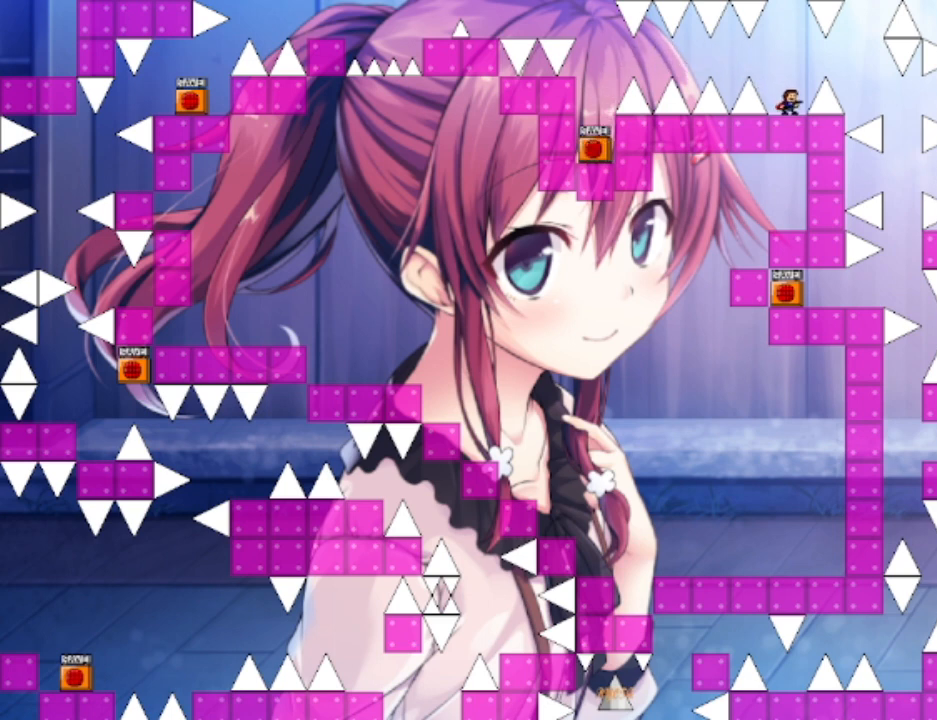
{"keys": [], "events": []}
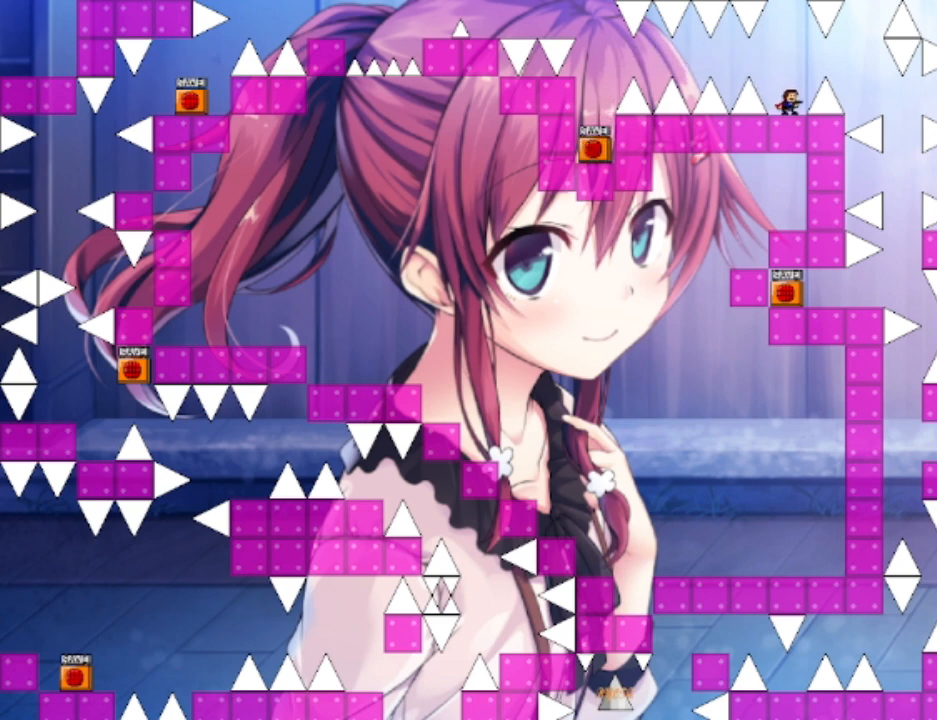
{"keys": ["right"], "events": [[133, "shift", "down"], [200, "right", "down"], [233, "shift", "up"]]}
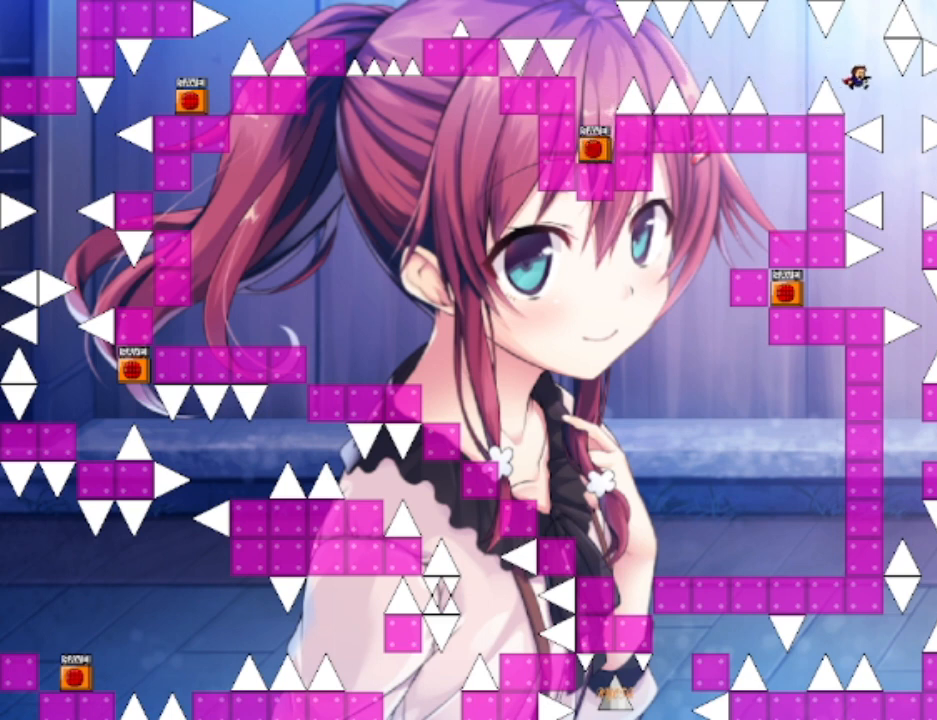
{"keys": ["right"], "events": [[67, "shift", "down"], [100, "right", "up"], [100, "shift", "up"], [400, "right", "down"]]}
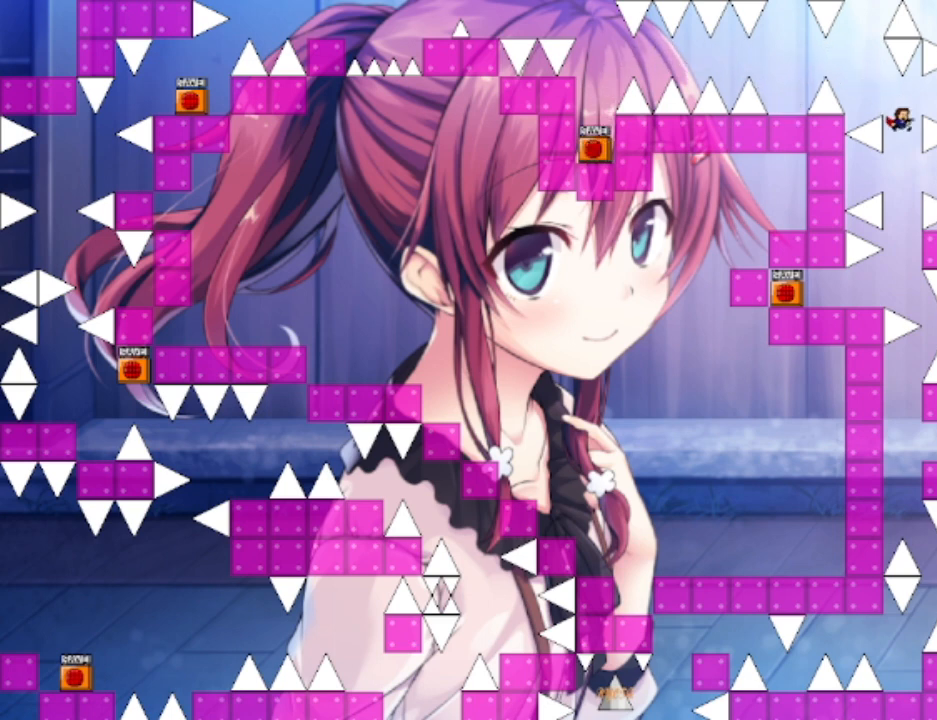
{"keys": [], "events": [[33, "right", "up"], [267, "left", "down"], [500, "left", "up"]]}
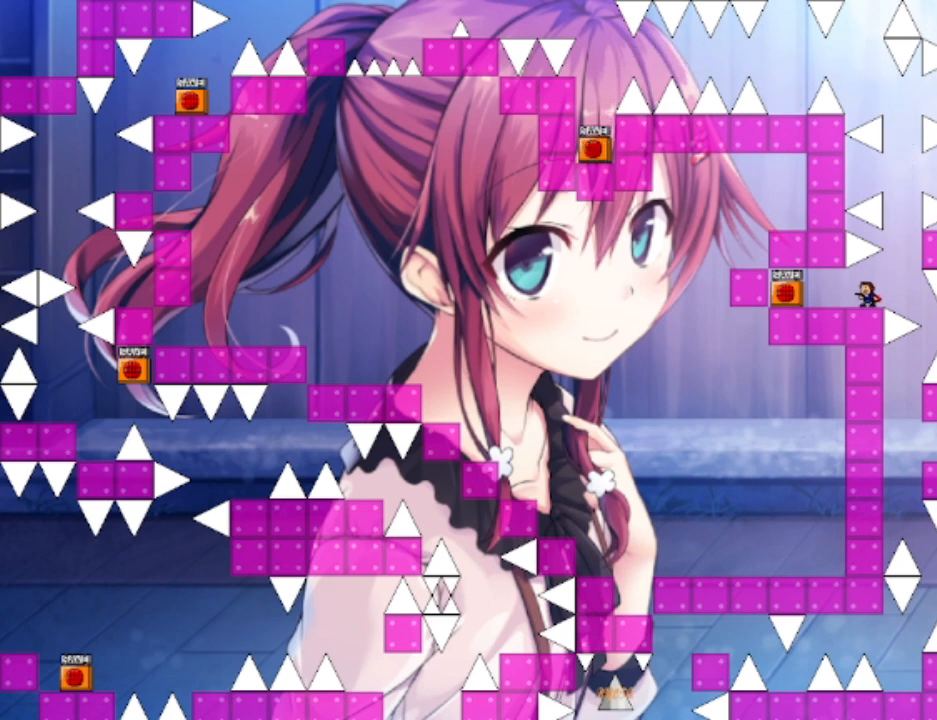
{"keys": [], "events": [[133, "z", "down"], [233, "z", "up"]]}
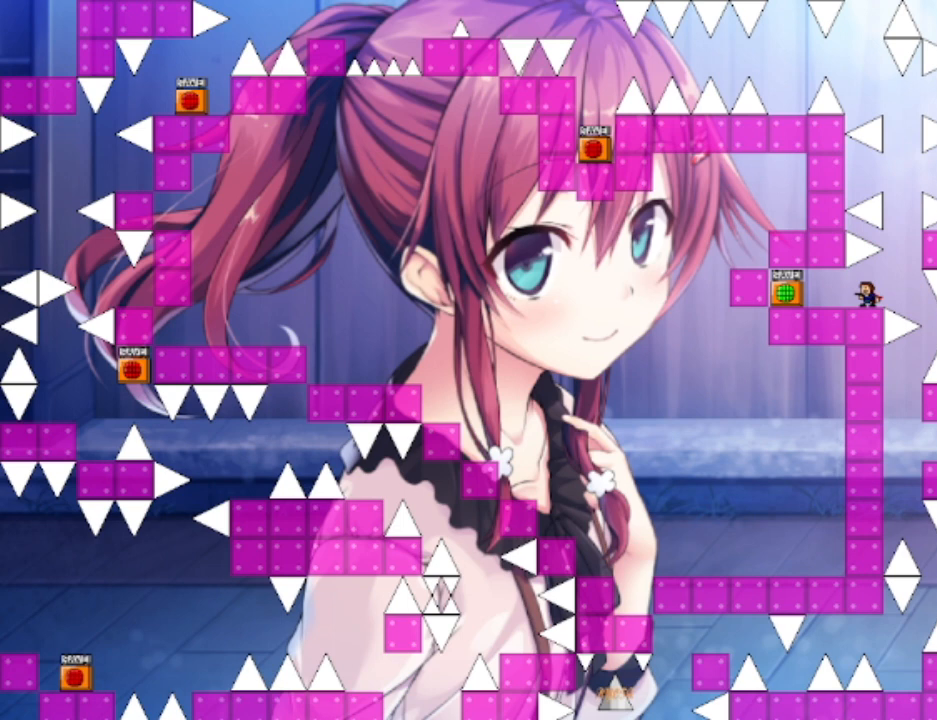
{"keys": [], "events": [[100, "right", "down"], [133, "shift", "down"], [167, "shift", "up"], [400, "right", "up"]]}
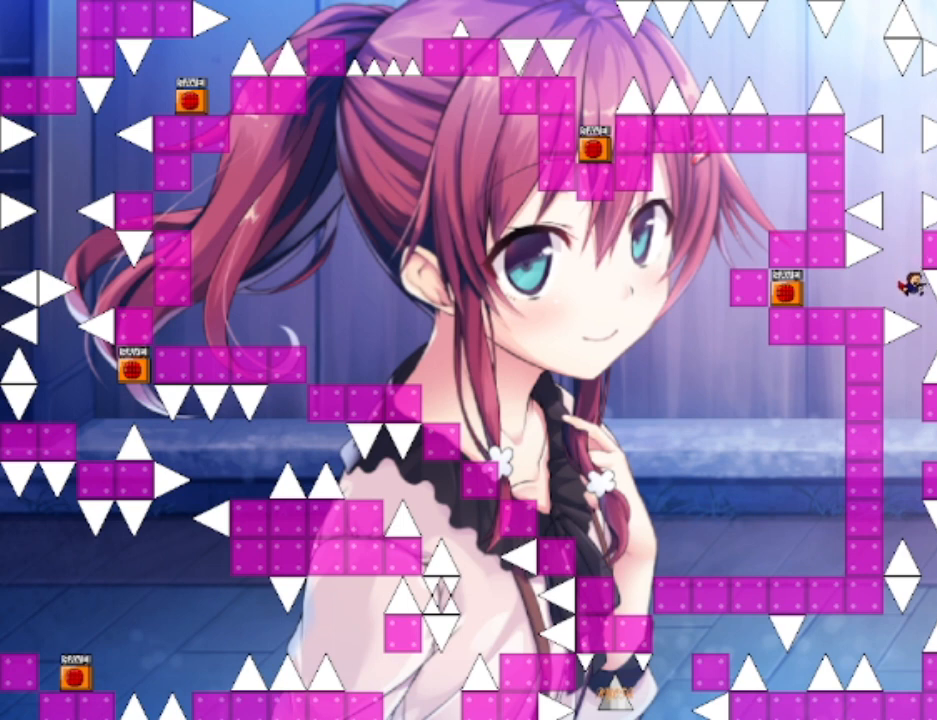
{"keys": ["right"], "events": [[33, "shift", "down"], [100, "shift", "up"], [433, "right", "down"]]}
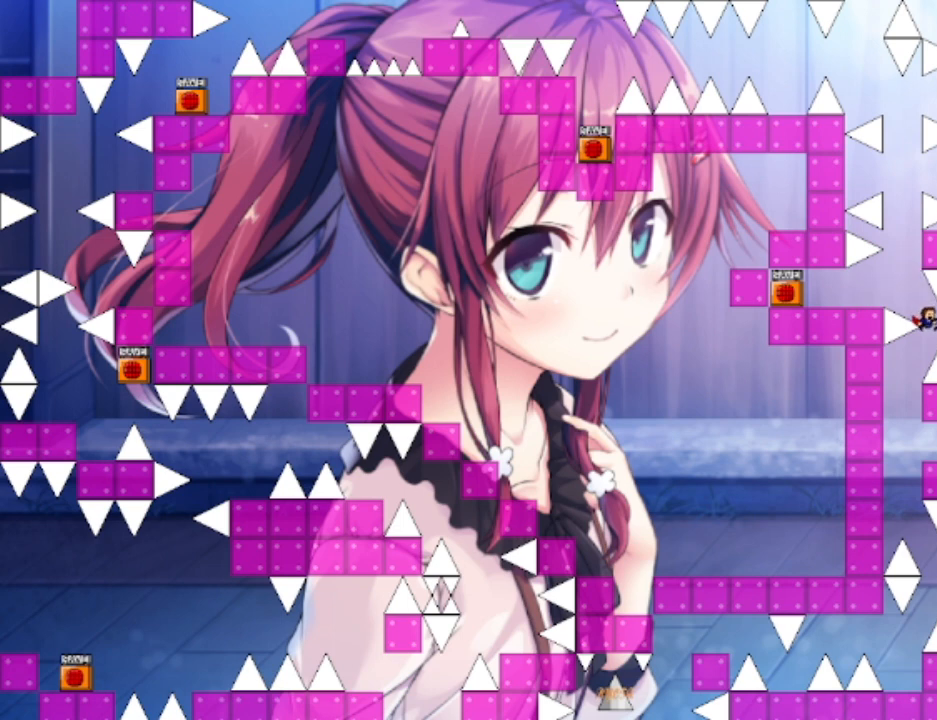
{"keys": [], "events": [[33, "left", "down"], [33, "right", "up"], [167, "right", "down"], [200, "left", "up"], [333, "right", "up"]]}
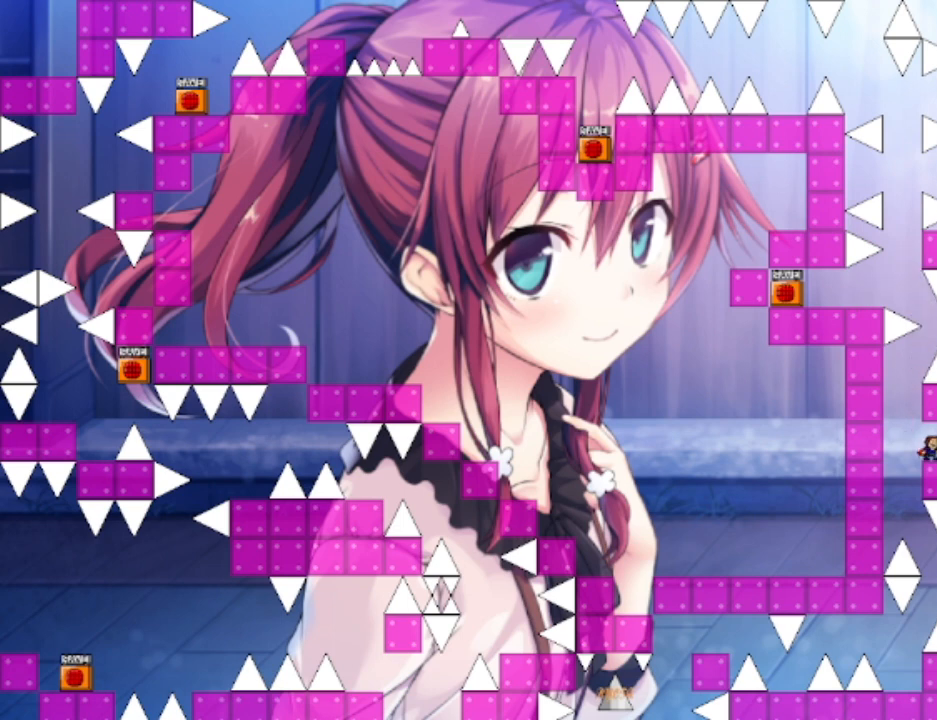
{"keys": ["right"], "events": [[133, "left", "down"], [267, "left", "up"], [267, "right", "down"], [367, "right", "up"], [500, "right", "down"]]}
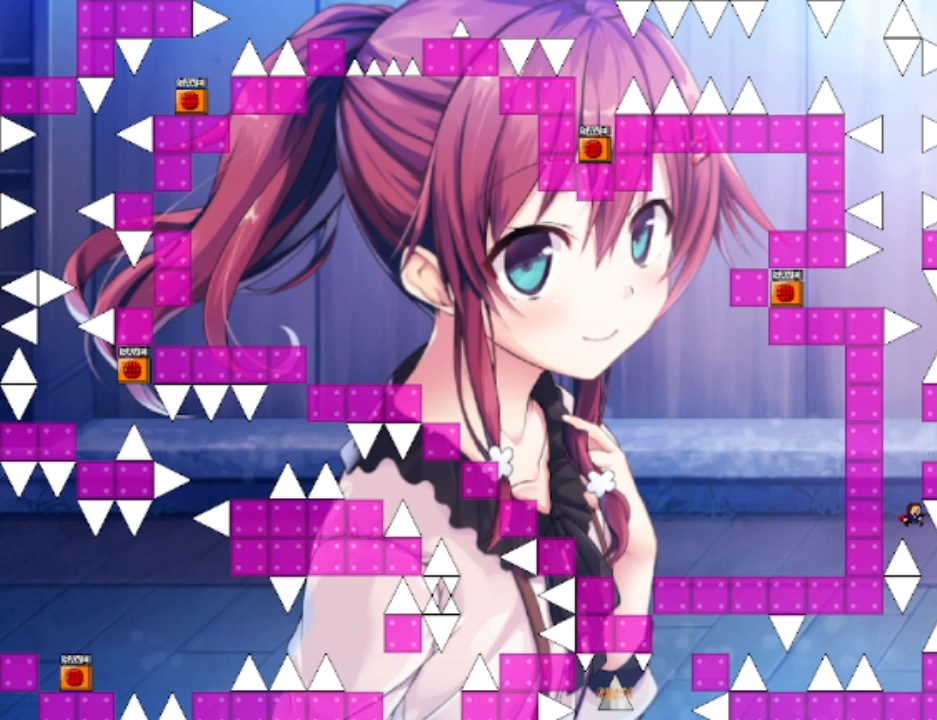
{"keys": [], "events": [[133, "right", "up"], [133, "shift", "down"], [167, "shift", "up"]]}
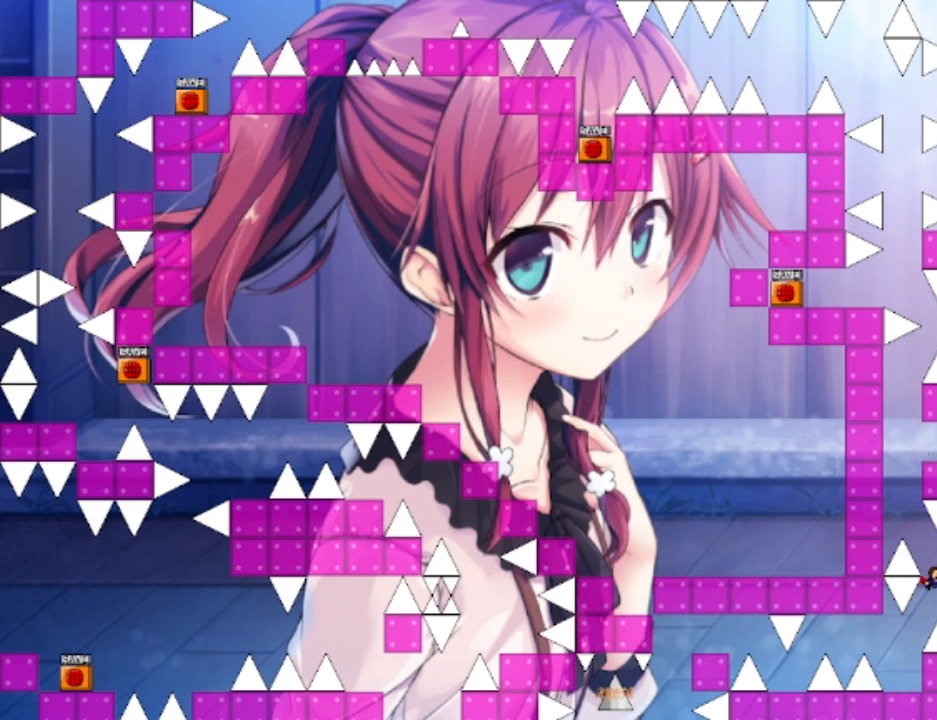
{"keys": [], "events": [[67, "left", "down"], [300, "left", "up"]]}
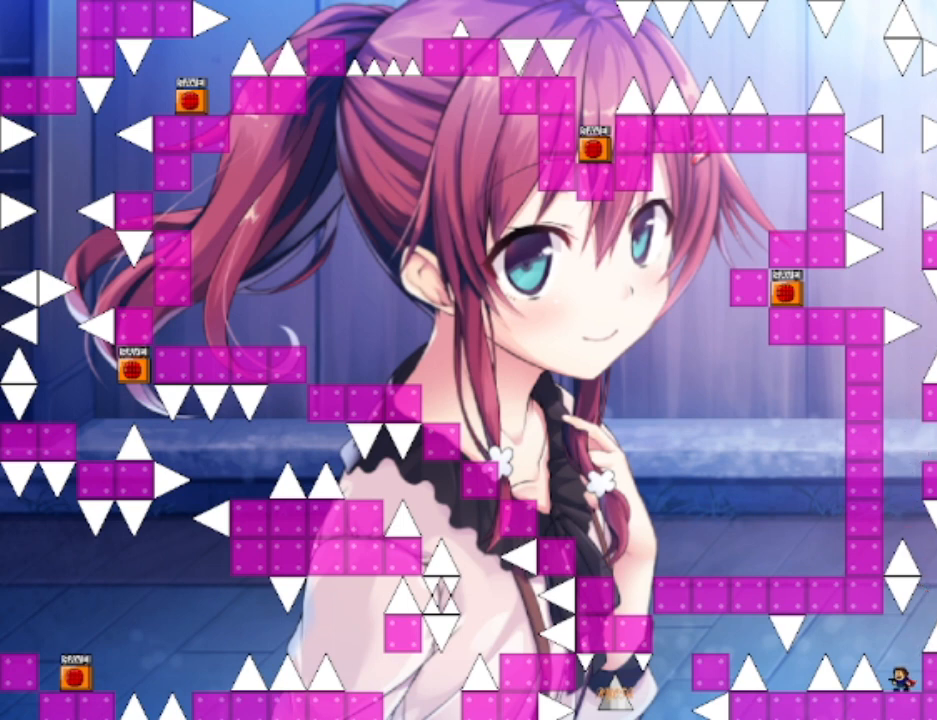
{"keys": ["left"], "events": [[33, "left", "down"], [33, "shift", "down"], [133, "shift", "up"], [367, "shift", "down"], [467, "shift", "up"]]}
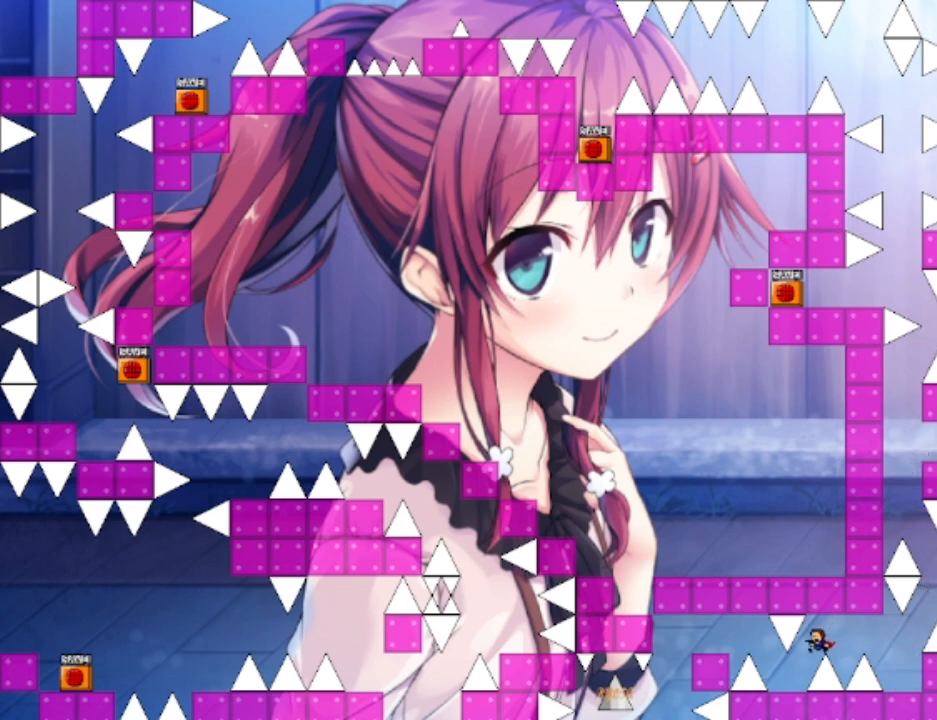
{"keys": ["left", "shift"], "events": [[200, "left", "up"], [467, "left", "down"], [500, "shift", "down"]]}
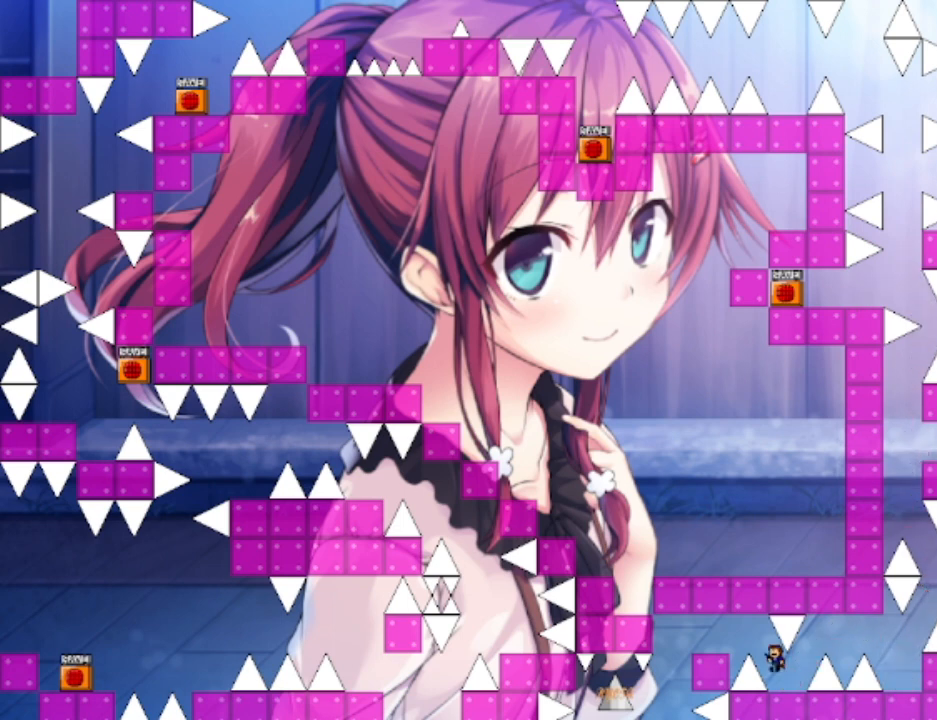
{"keys": [], "events": [[100, "shift", "up"], [200, "shift", "down"], [300, "shift", "up"], [433, "left", "up"]]}
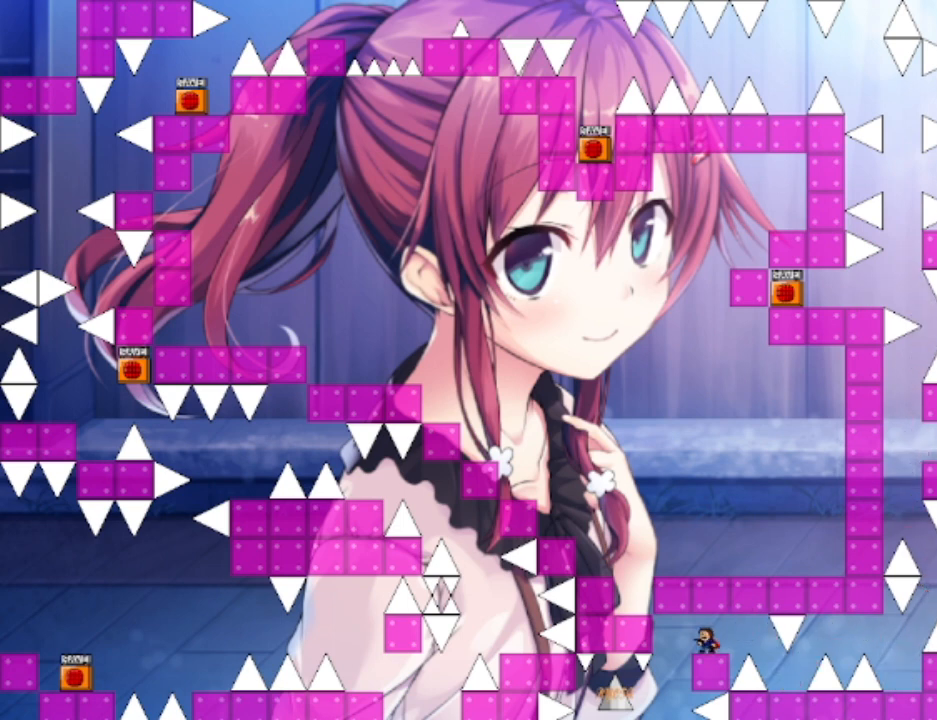
{"keys": [], "events": []}
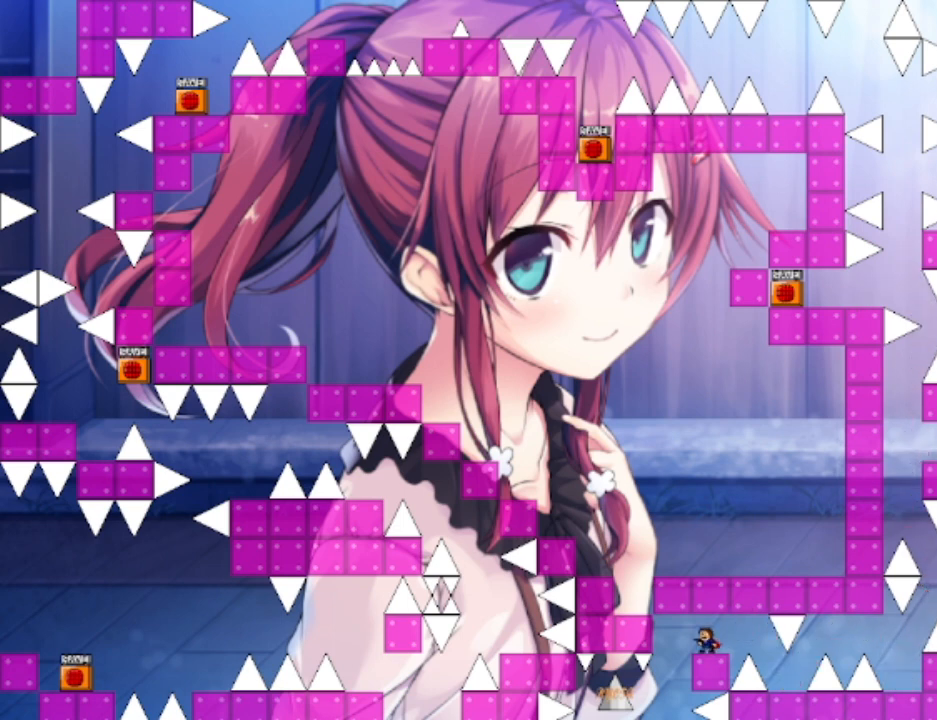
{"keys": ["left"], "events": [[367, "left", "down"]]}
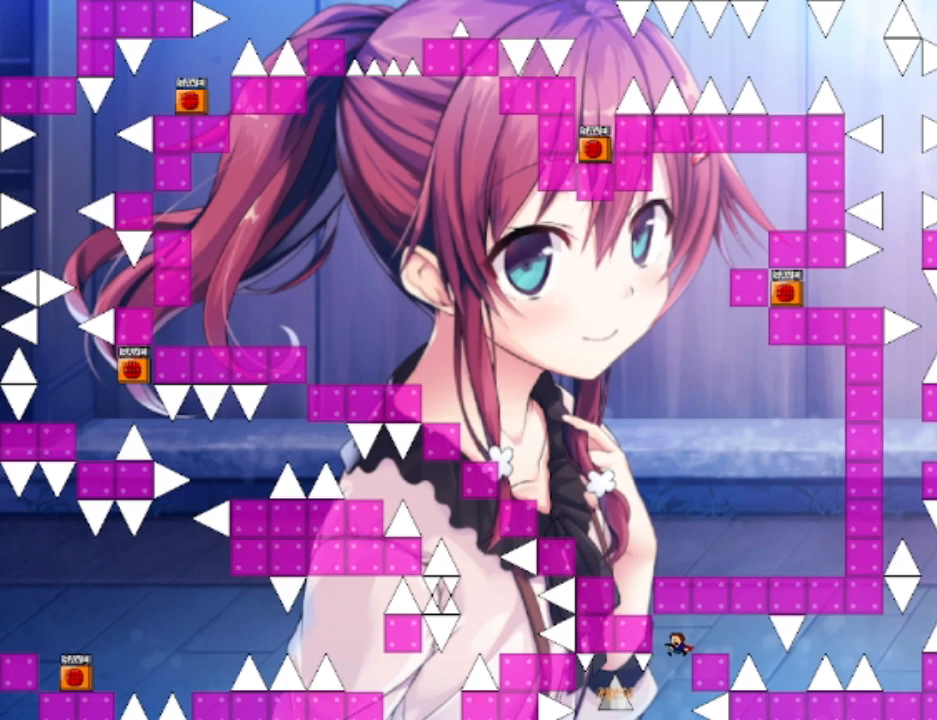
{"keys": ["left"], "events": [[67, "left", "up"], [300, "left", "down"], [300, "shift", "down"], [333, "shift", "up"]]}
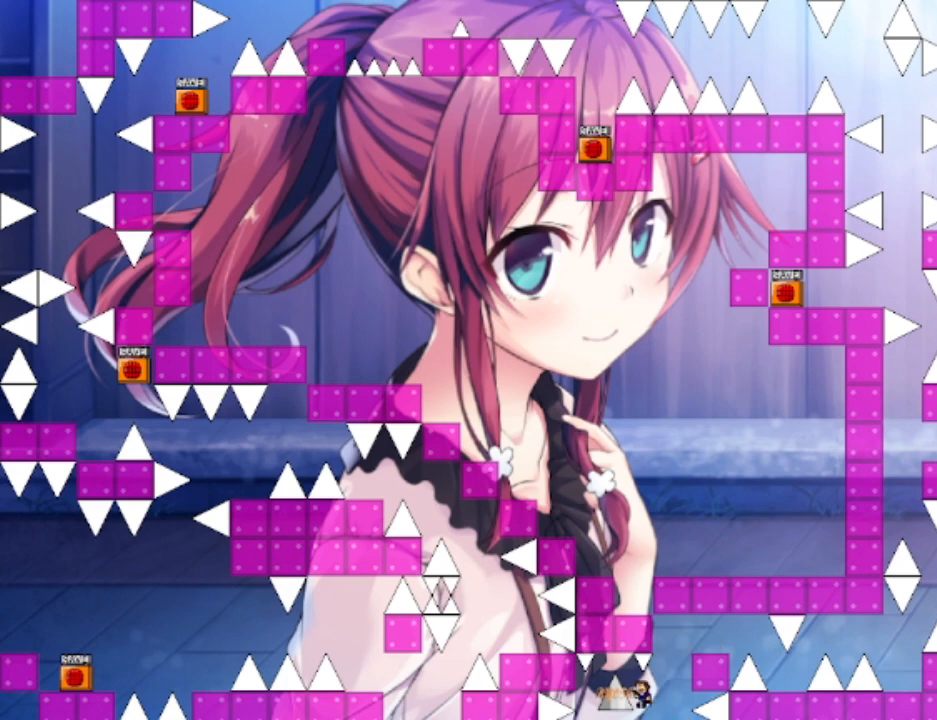
{"keys": [], "events": [[133, "left", "up"]]}
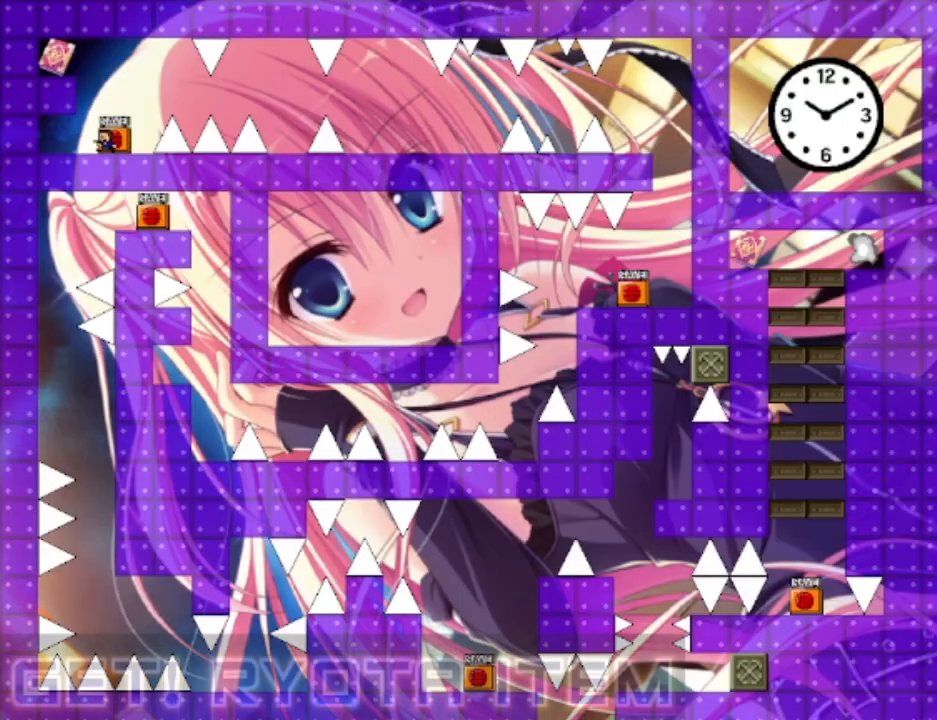
{"keys": [], "events": []}
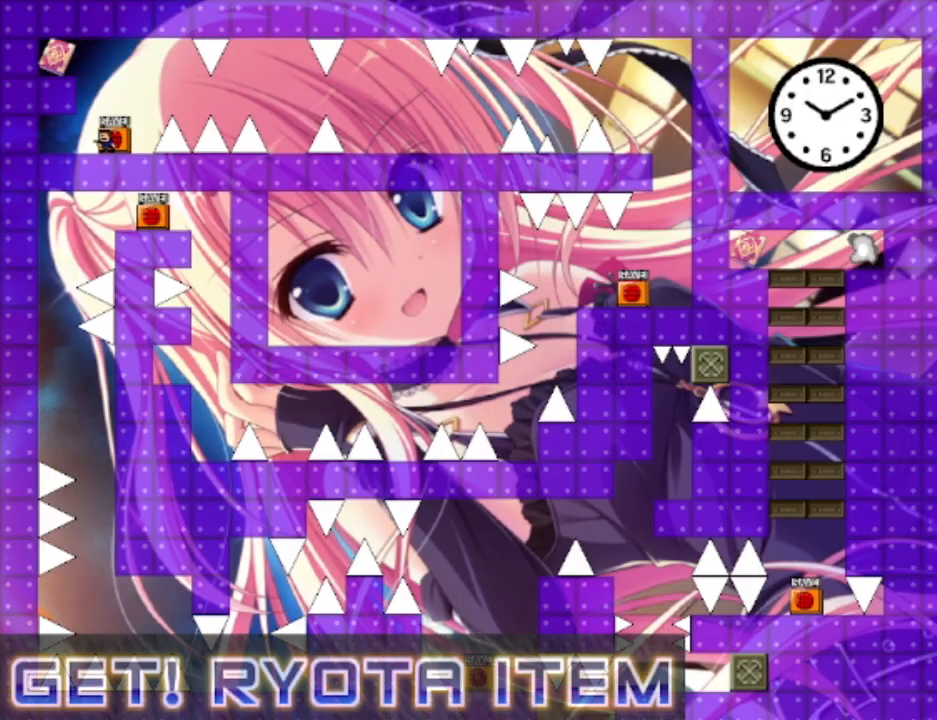
{"keys": [], "events": [[233, "right", "down"], [300, "right", "up"], [300, "z", "down"], [333, "z", "up"]]}